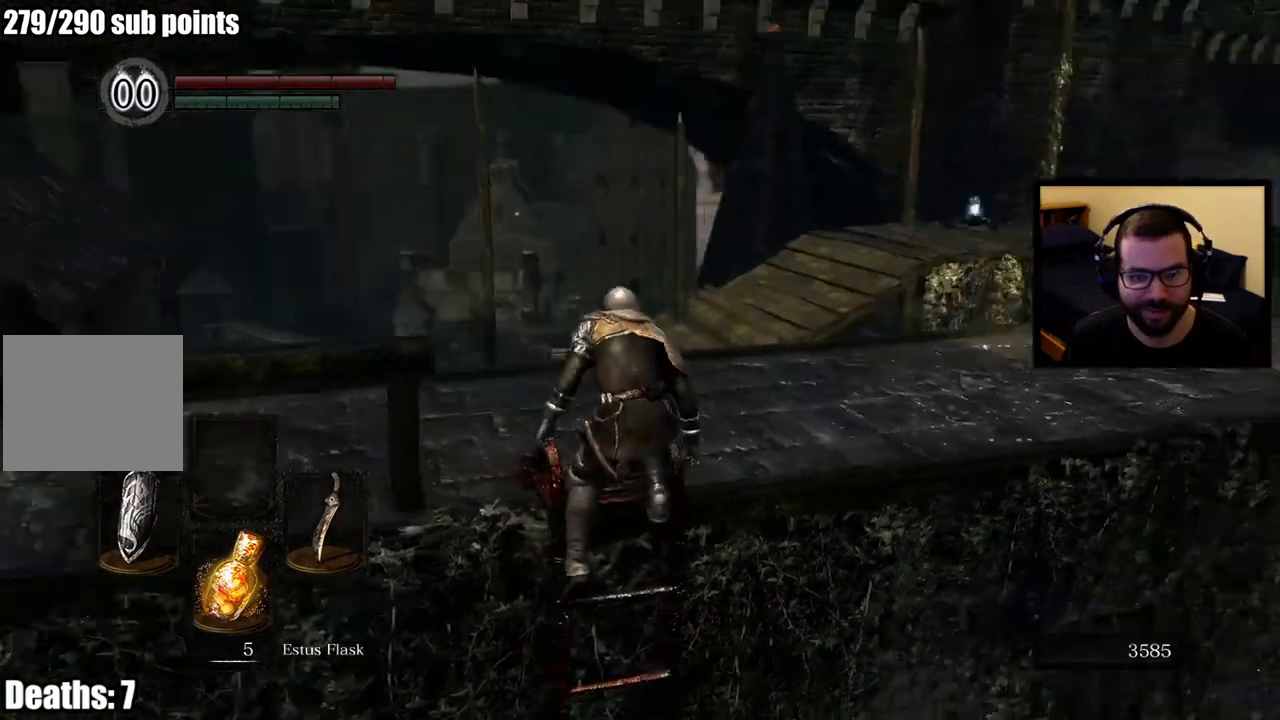
Gameplay with a controller (PlayStation layout); each line is a JSON object with the inputs held at the frame after it. "events" lists button and stick changes between this image and that frame as [ms after this image, input, new state], when the widget could be followed in between.
{"buttons": [], "left_stick": "up", "right_stick": "center", "events": [[67, "right_stick", "center"]]}
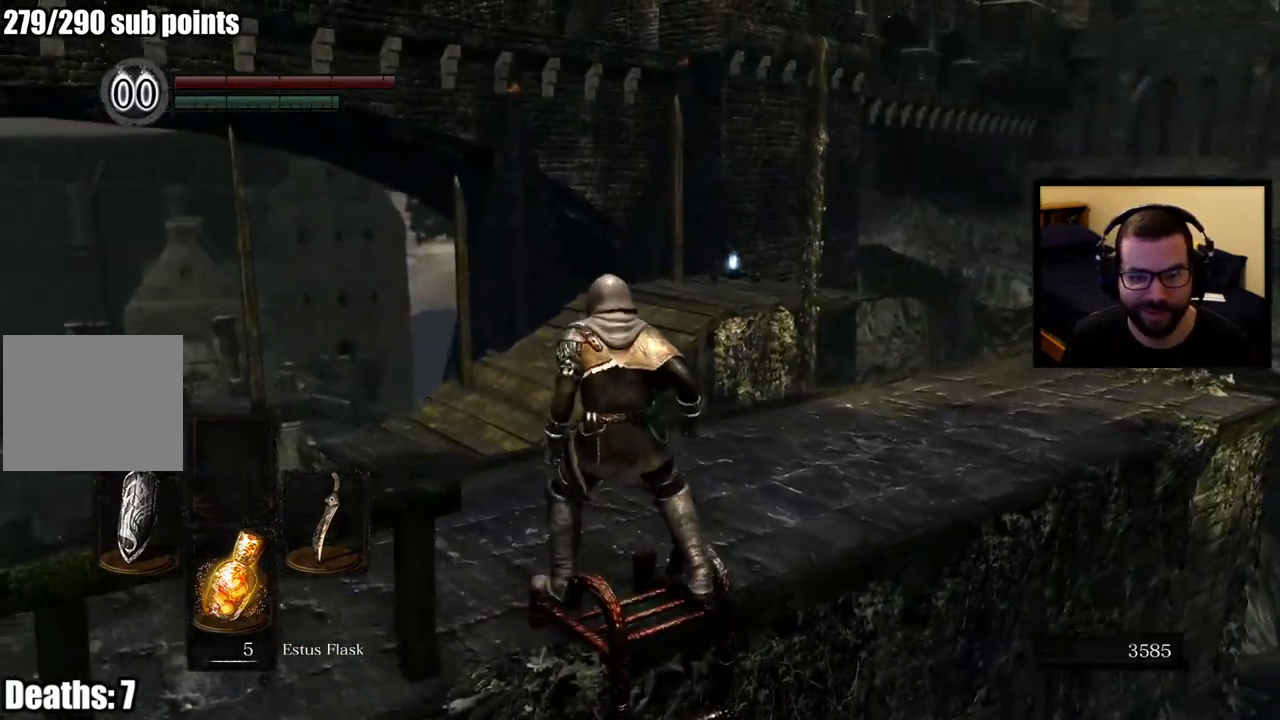
{"buttons": [], "left_stick": "center", "right_stick": "center", "events": [[67, "right_stick", "down-left"], [400, "left_stick", "center"], [400, "right_stick", "center"]]}
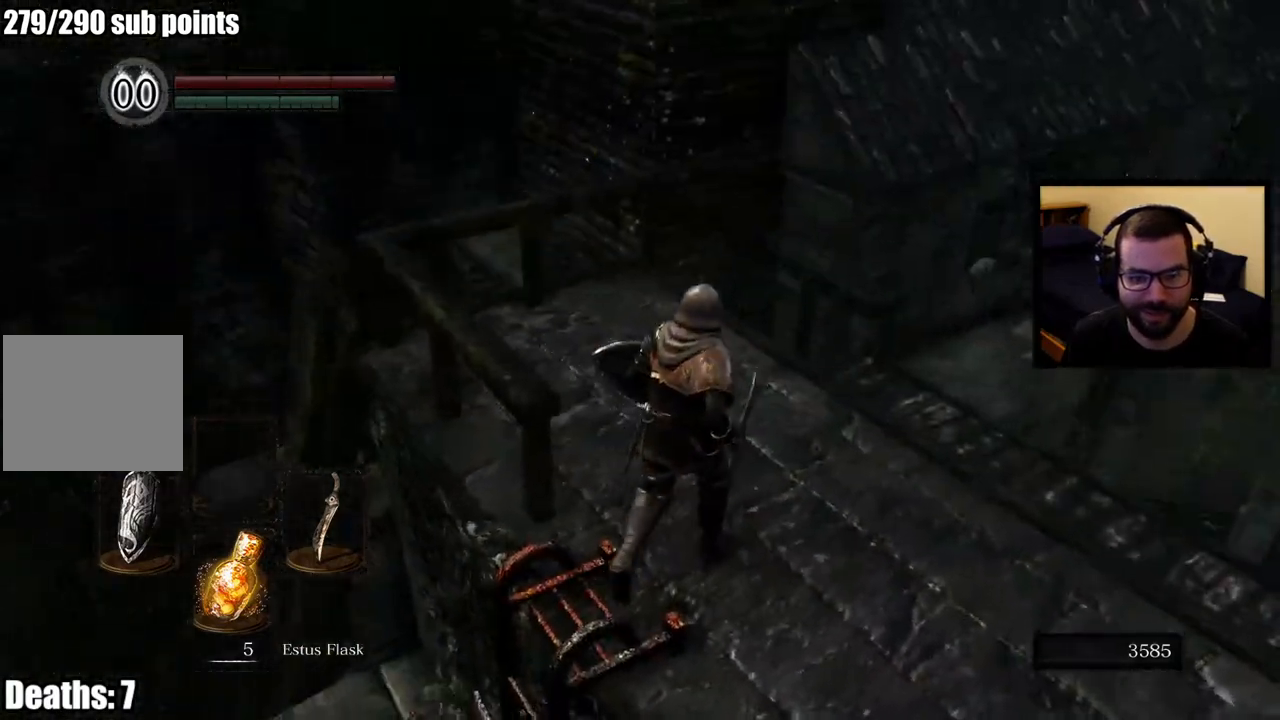
{"buttons": [], "left_stick": "up", "right_stick": "down-left", "events": [[33, "left_stick", "up-left"], [50, "right_stick", "left"], [150, "left_stick", "up"], [200, "right_stick", "center"], [467, "right_stick", "down-left"]]}
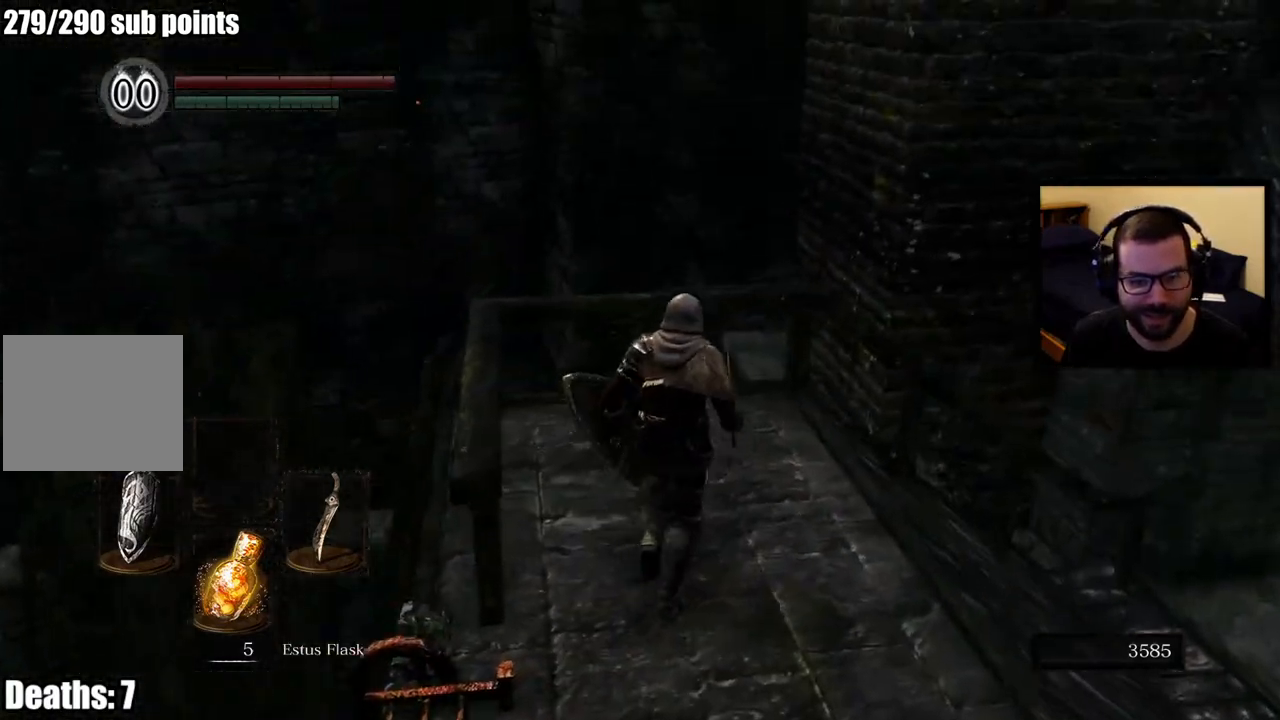
{"buttons": [], "left_stick": "left", "right_stick": "down-left", "events": [[150, "left_stick", "center"], [433, "left_stick", "left"]]}
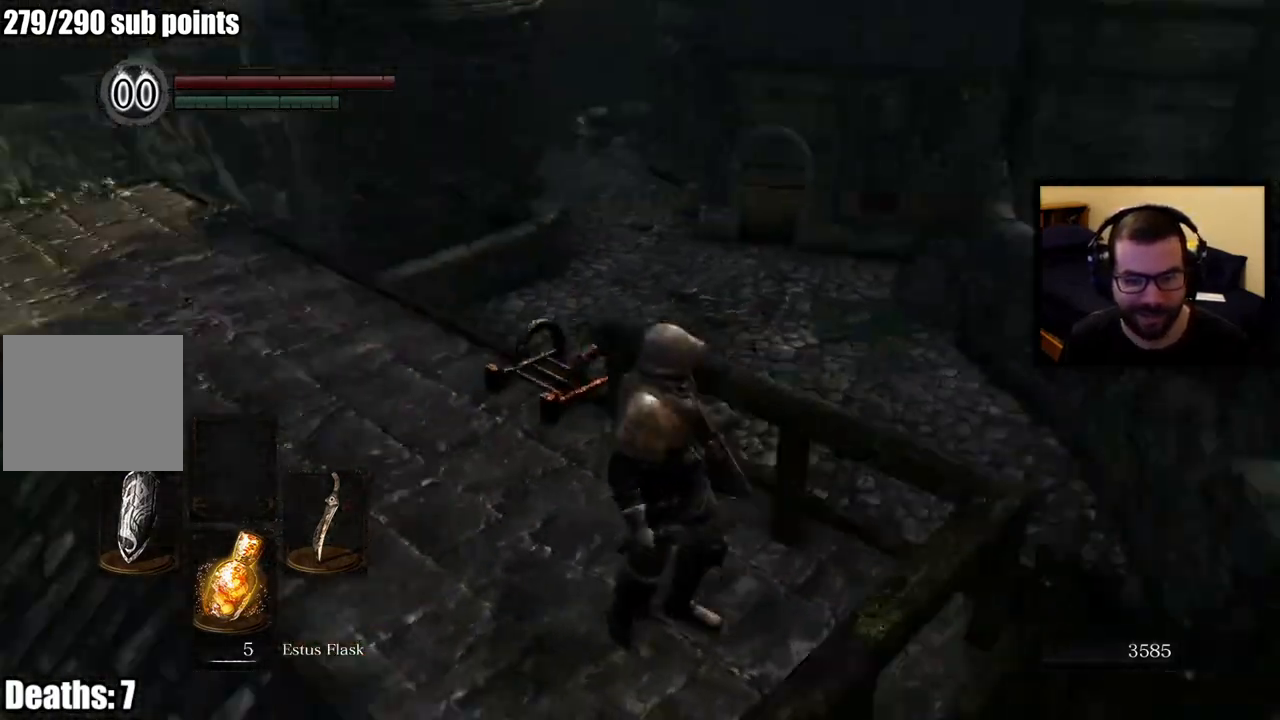
{"buttons": [], "left_stick": "up", "right_stick": "center", "events": [[17, "left_stick", "up-left"], [150, "left_stick", "up"], [183, "right_stick", "center"]]}
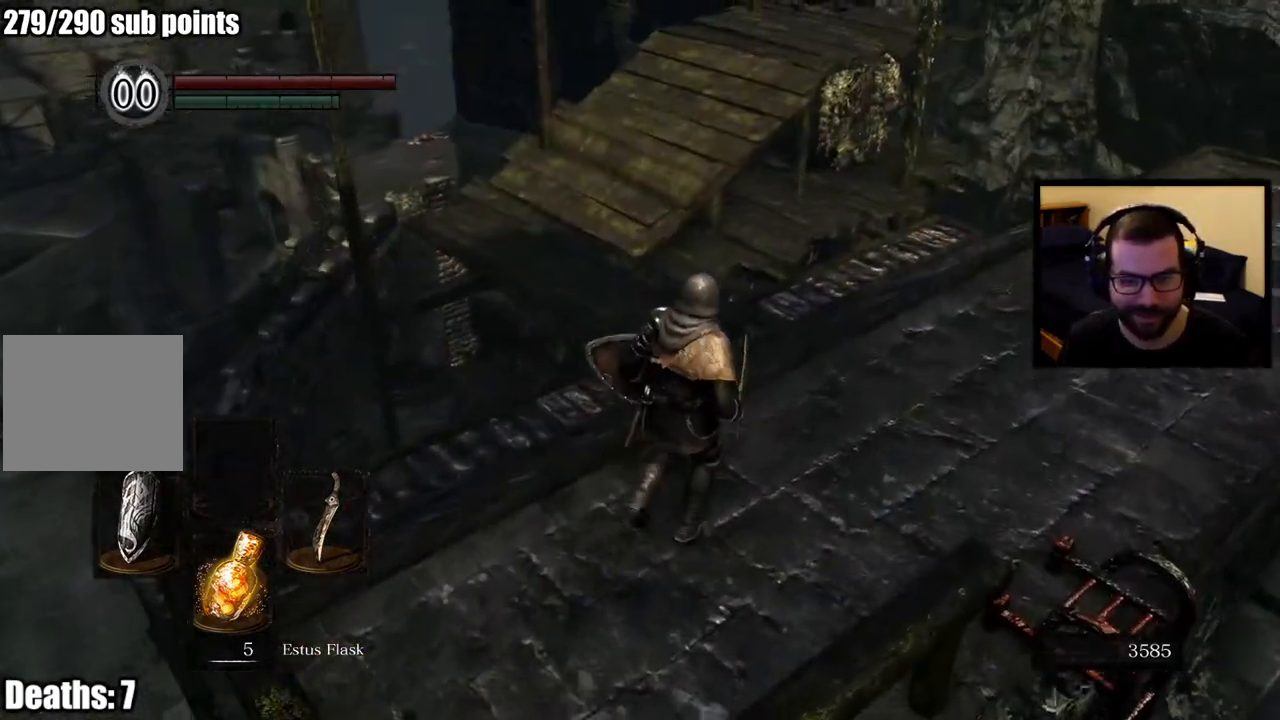
{"buttons": [], "left_stick": "up", "right_stick": "right", "events": [[317, "right_stick", "down-right"], [417, "right_stick", "right"]]}
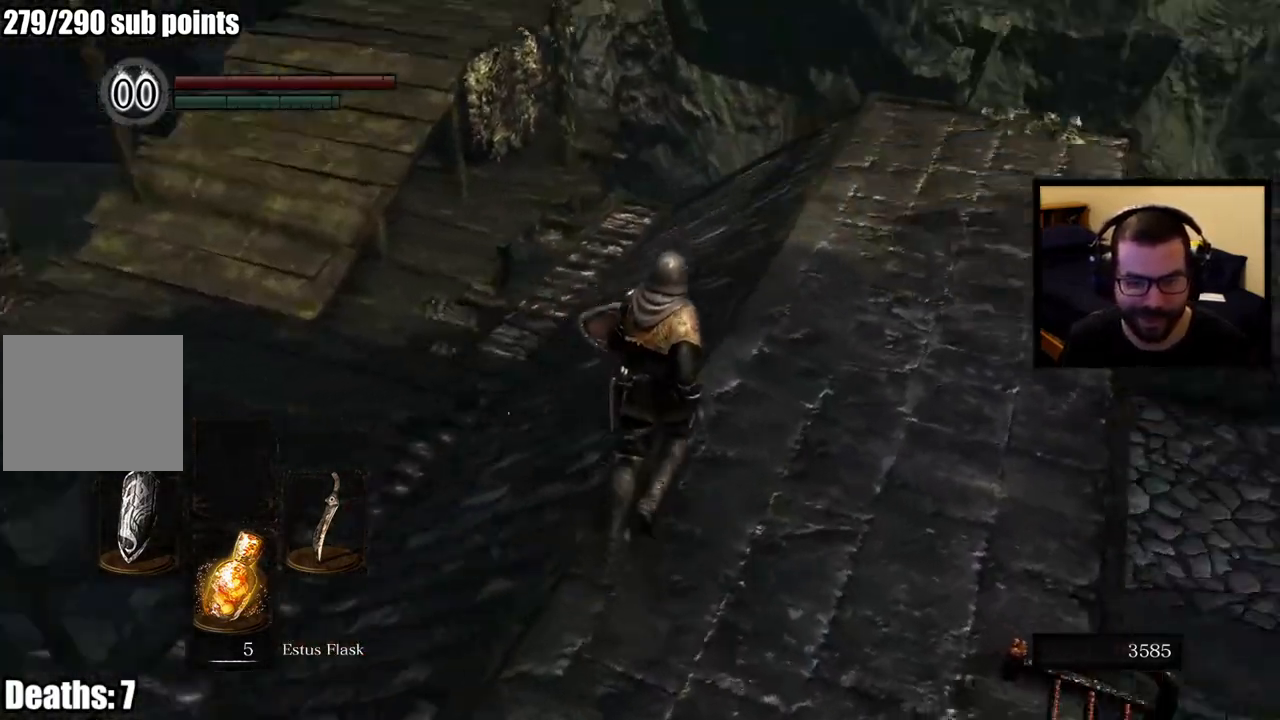
{"buttons": [], "left_stick": "left", "right_stick": "left", "events": [[83, "left_stick", "up-left"], [100, "right_stick", "center"], [300, "left_stick", "left"], [400, "right_stick", "left"]]}
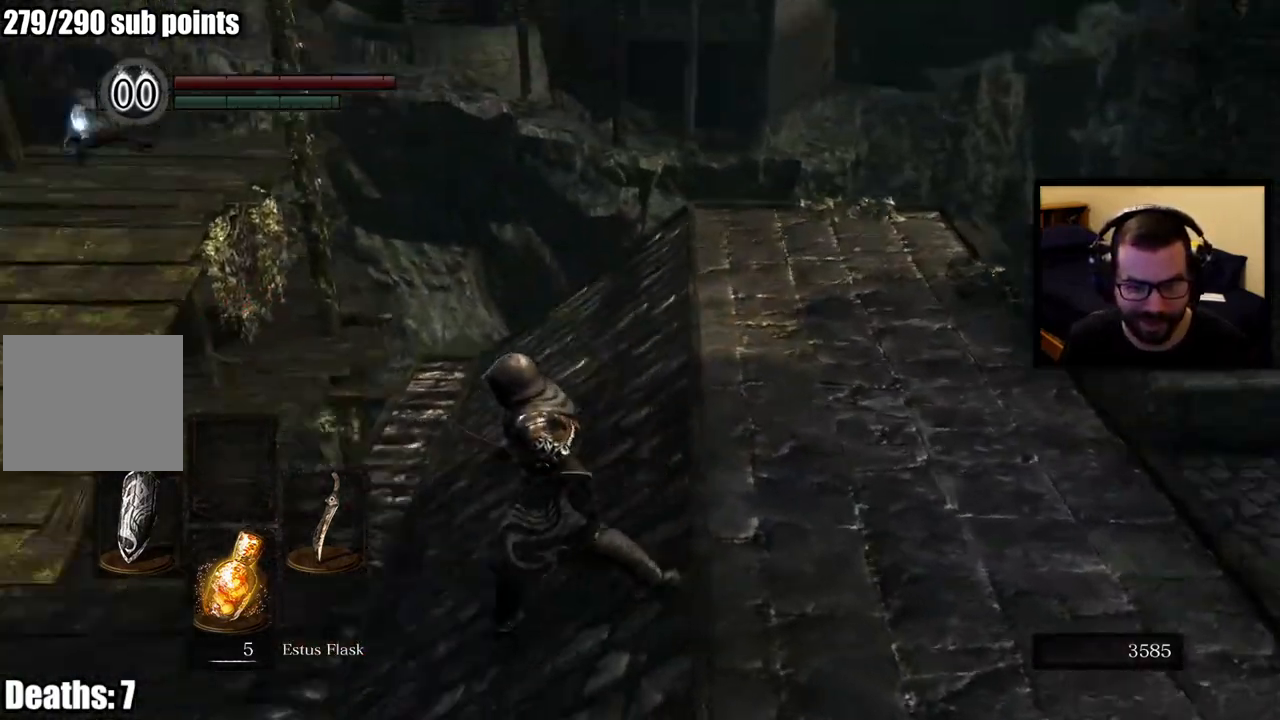
{"buttons": [], "left_stick": "right", "right_stick": "center", "events": [[183, "left_stick", "center"], [267, "right_stick", "center"], [450, "left_stick", "right"]]}
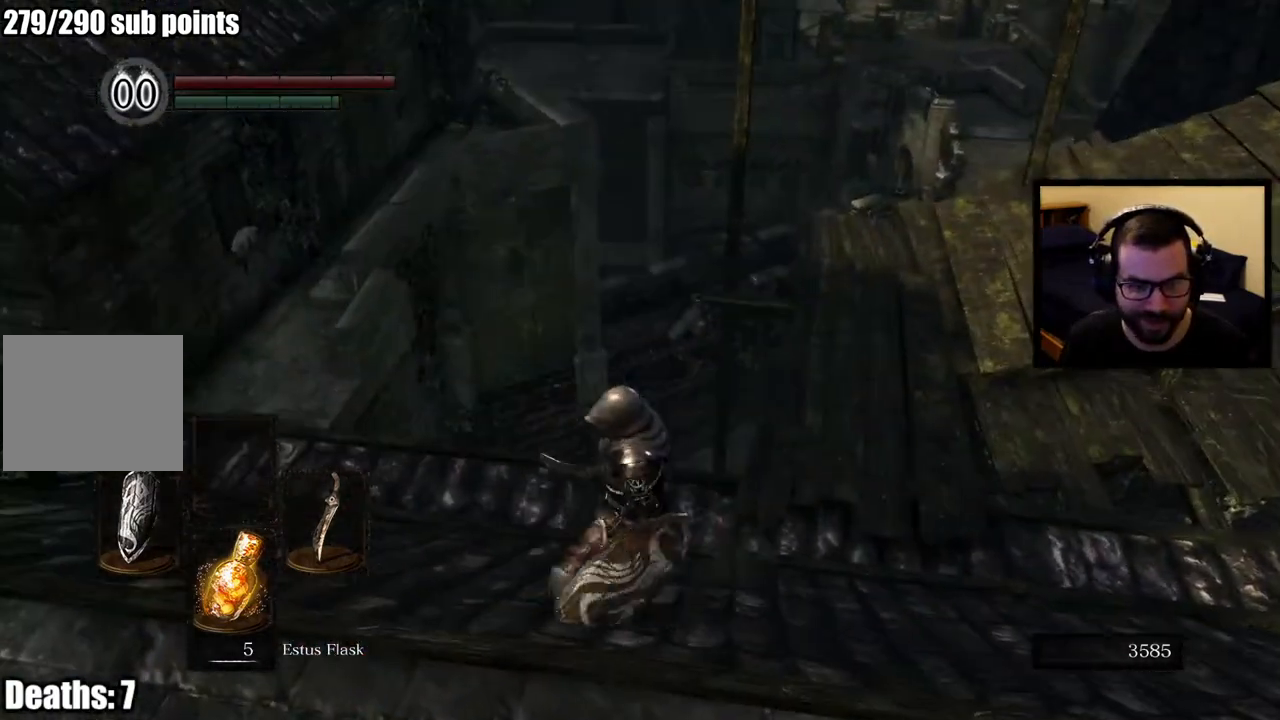
{"buttons": [], "left_stick": "up-right", "right_stick": "center", "events": [[133, "left_stick", "up-right"], [333, "right_stick", "up-right"], [483, "right_stick", "center"]]}
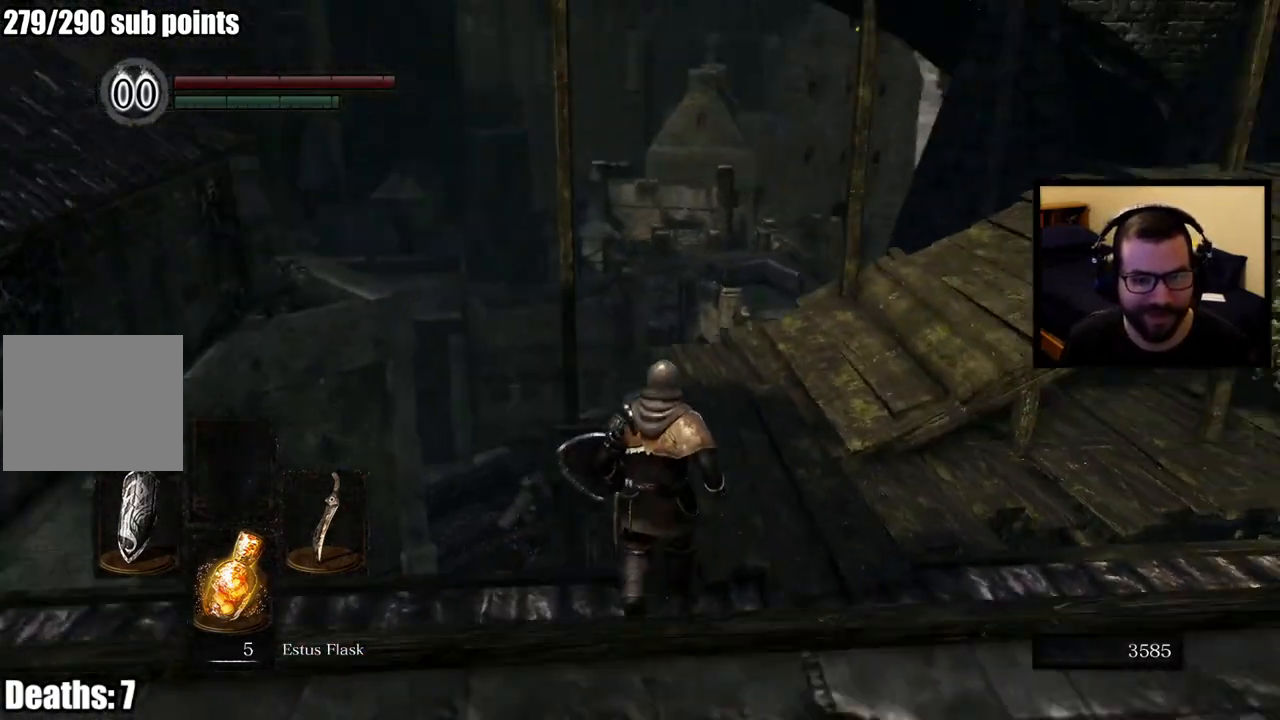
{"buttons": [], "left_stick": "up", "right_stick": "center", "events": [[250, "right_stick", "right"], [333, "left_stick", "up"], [500, "right_stick", "center"]]}
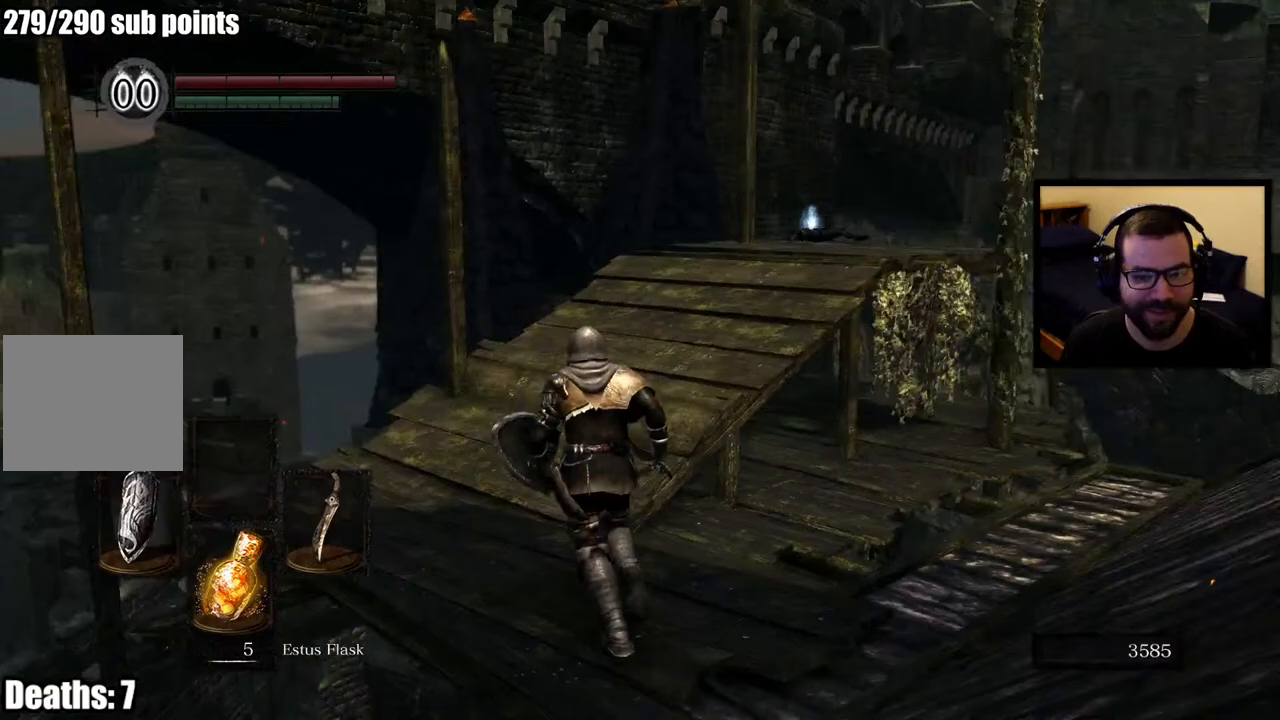
{"buttons": [], "left_stick": "up", "right_stick": "down-right", "events": [[417, "right_stick", "down-right"]]}
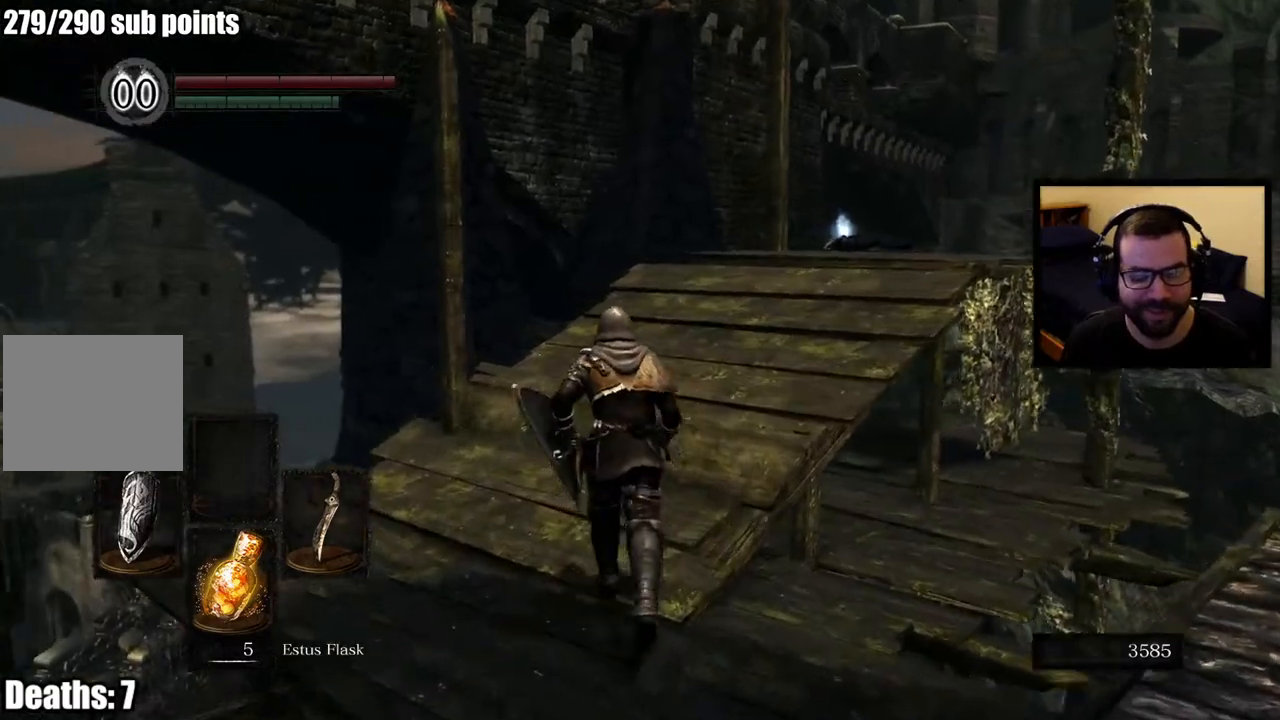
{"buttons": [], "left_stick": "up", "right_stick": "center", "events": [[100, "right_stick", "center"]]}
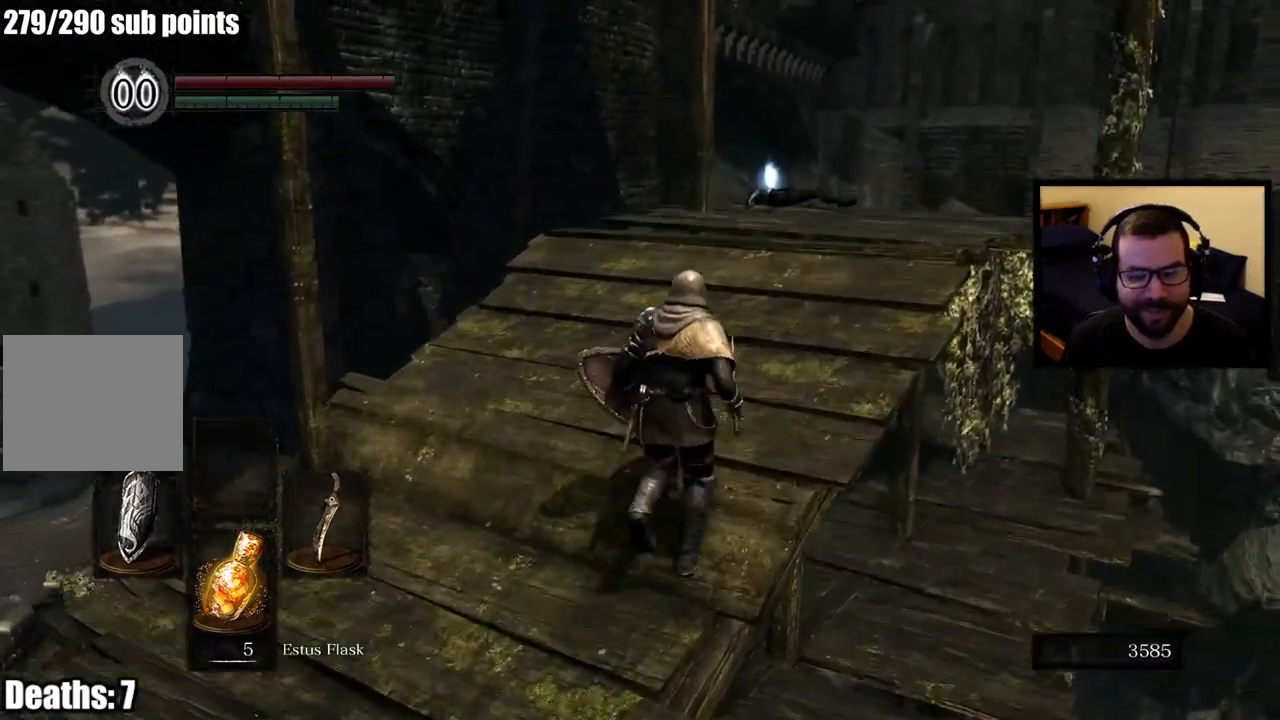
{"buttons": [], "left_stick": "up", "right_stick": "center", "events": []}
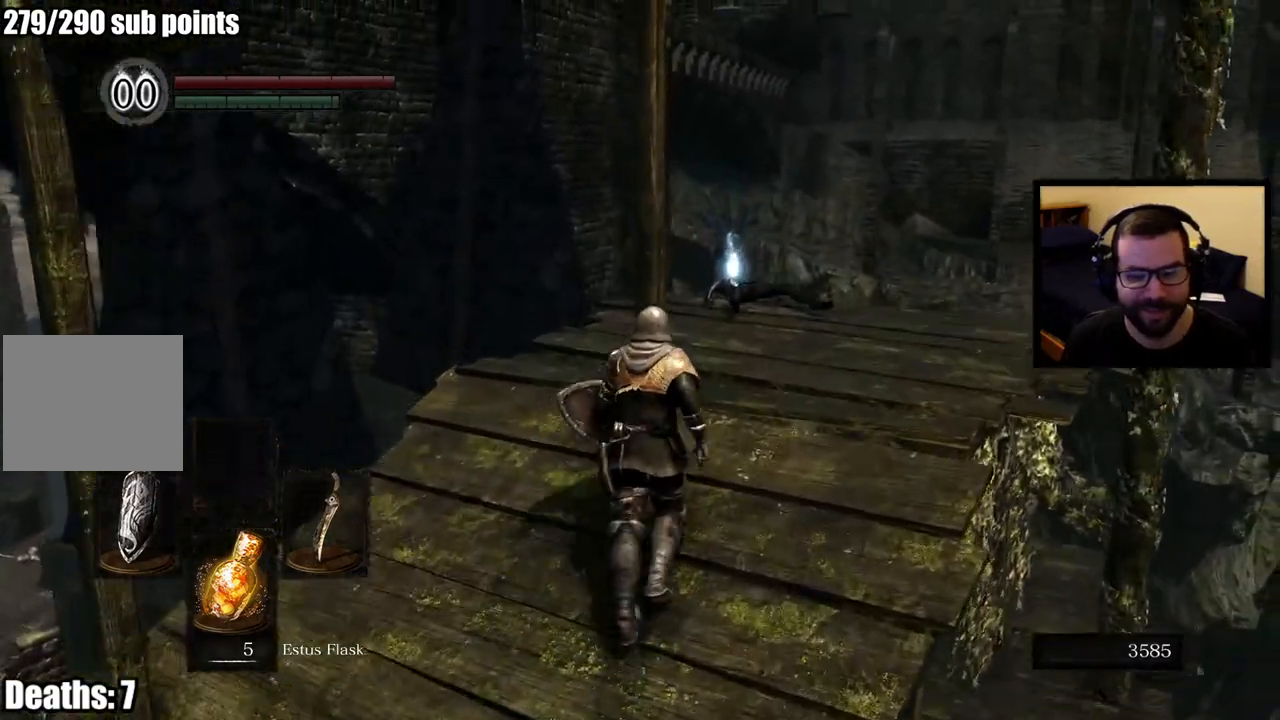
{"buttons": [], "left_stick": "up", "right_stick": "down", "events": [[50, "right_stick", "down"]]}
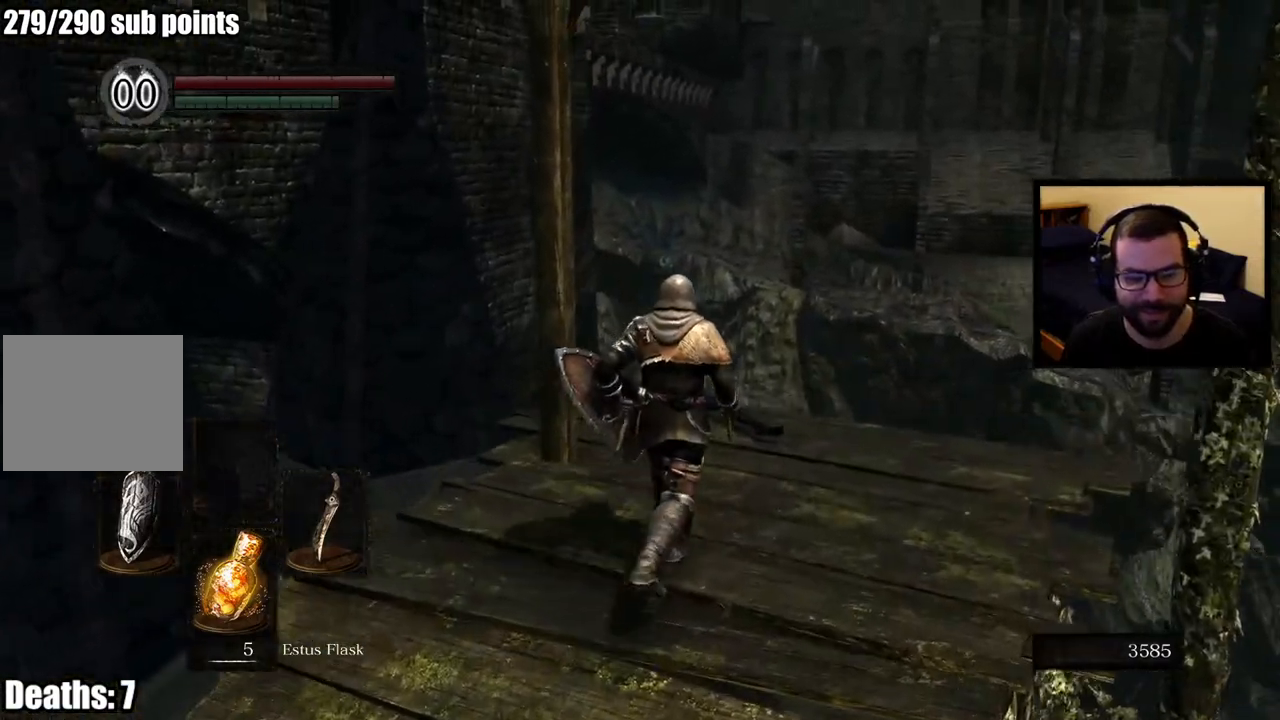
{"buttons": [], "left_stick": "center", "right_stick": "center", "events": [[17, "right_stick", "center"], [300, "left_stick", "center"]]}
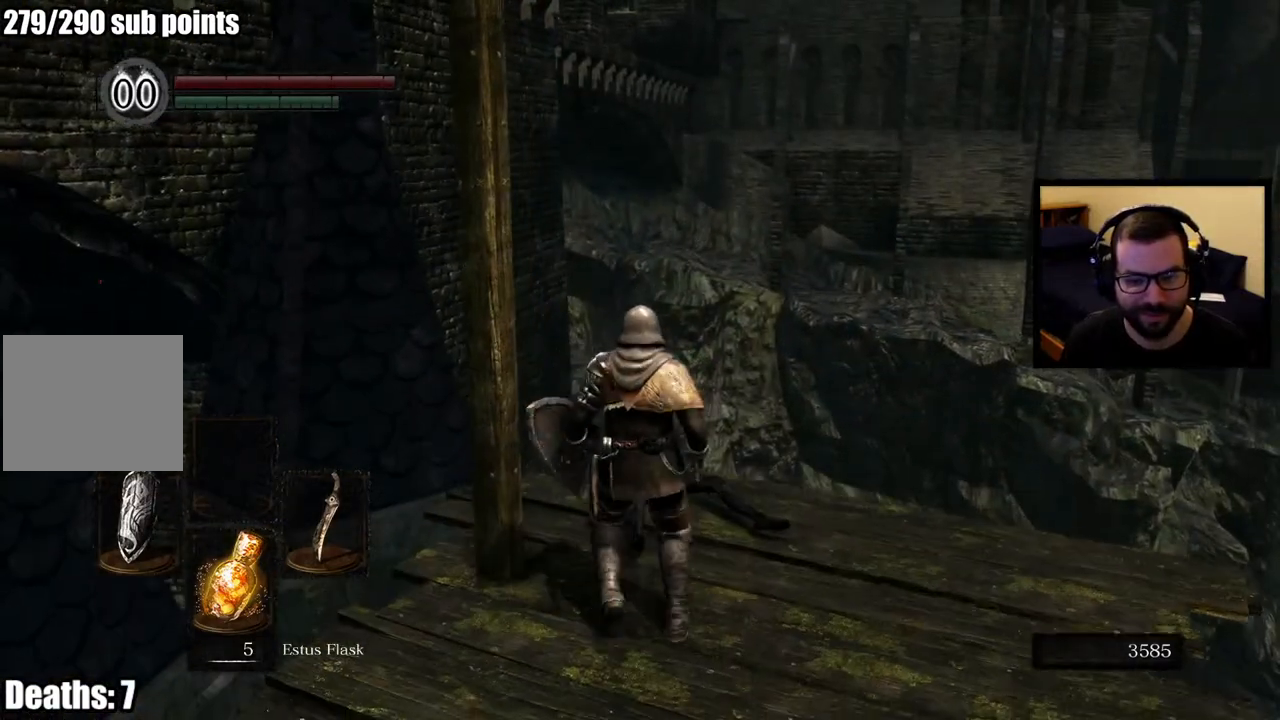
{"buttons": [], "left_stick": "center", "right_stick": "center", "events": [[117, "left_stick", "up"], [417, "left_stick", "center"]]}
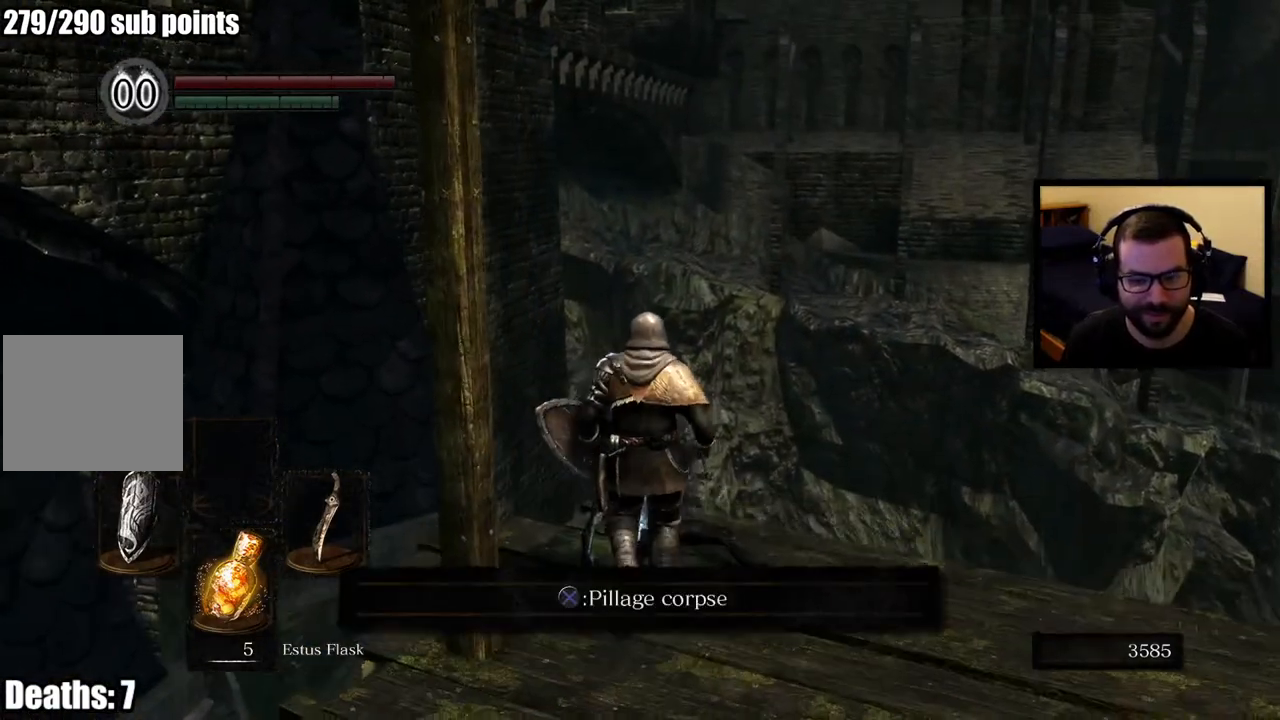
{"buttons": [], "left_stick": "center", "right_stick": "center", "events": [[83, "CROSS", "down"], [167, "CROSS", "up"]]}
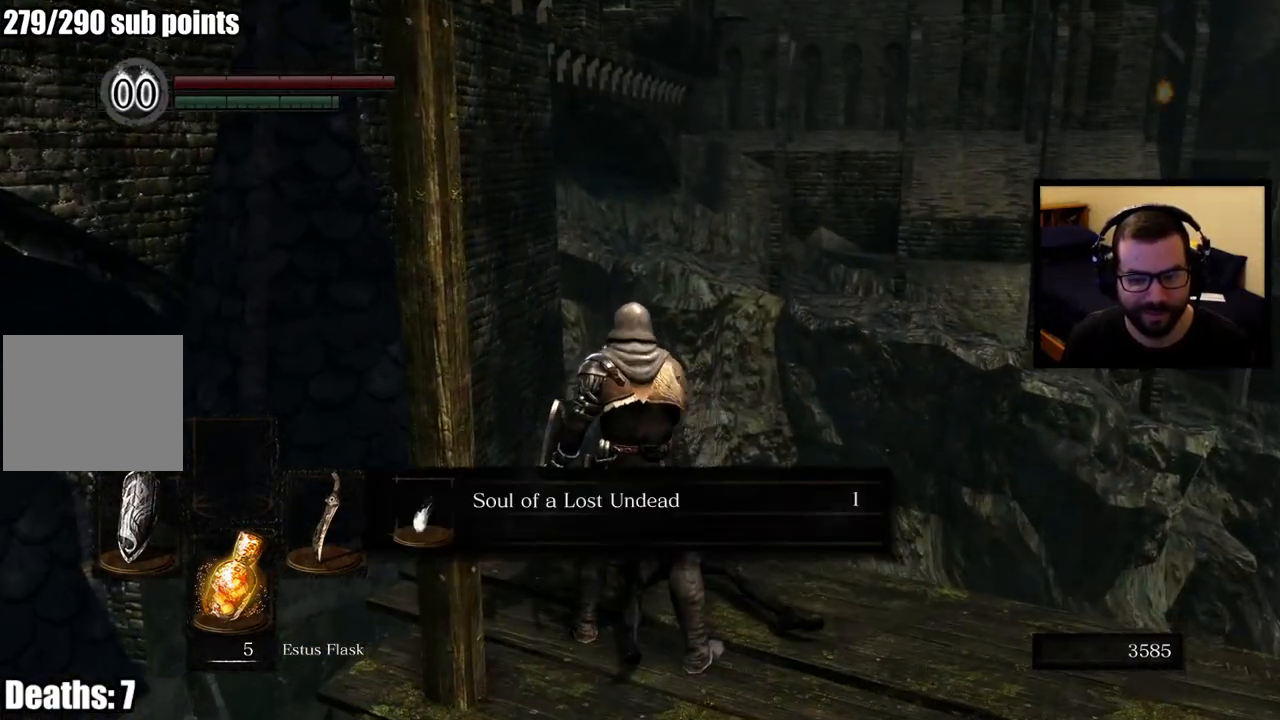
{"buttons": ["CROSS"], "left_stick": "center", "right_stick": "center", "events": [[467, "CROSS", "down"]]}
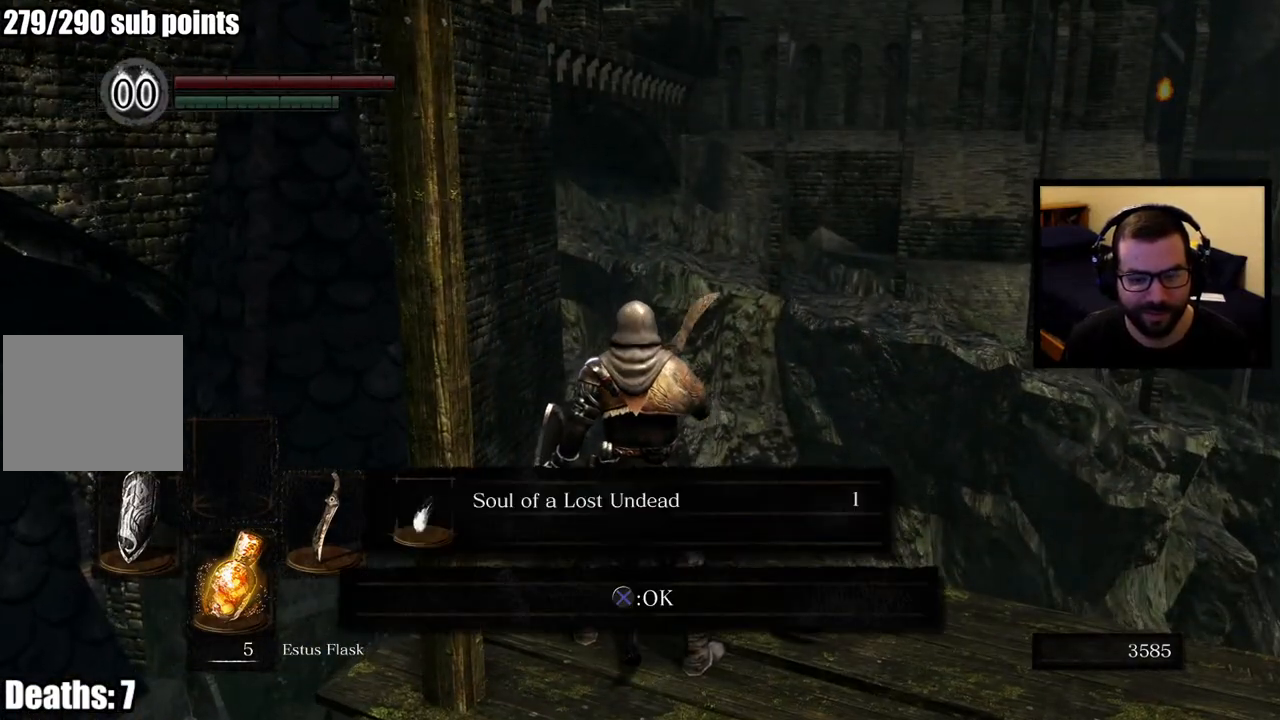
{"buttons": [], "left_stick": "center", "right_stick": "down-left", "events": [[67, "CROSS", "up"], [200, "right_stick", "down-left"]]}
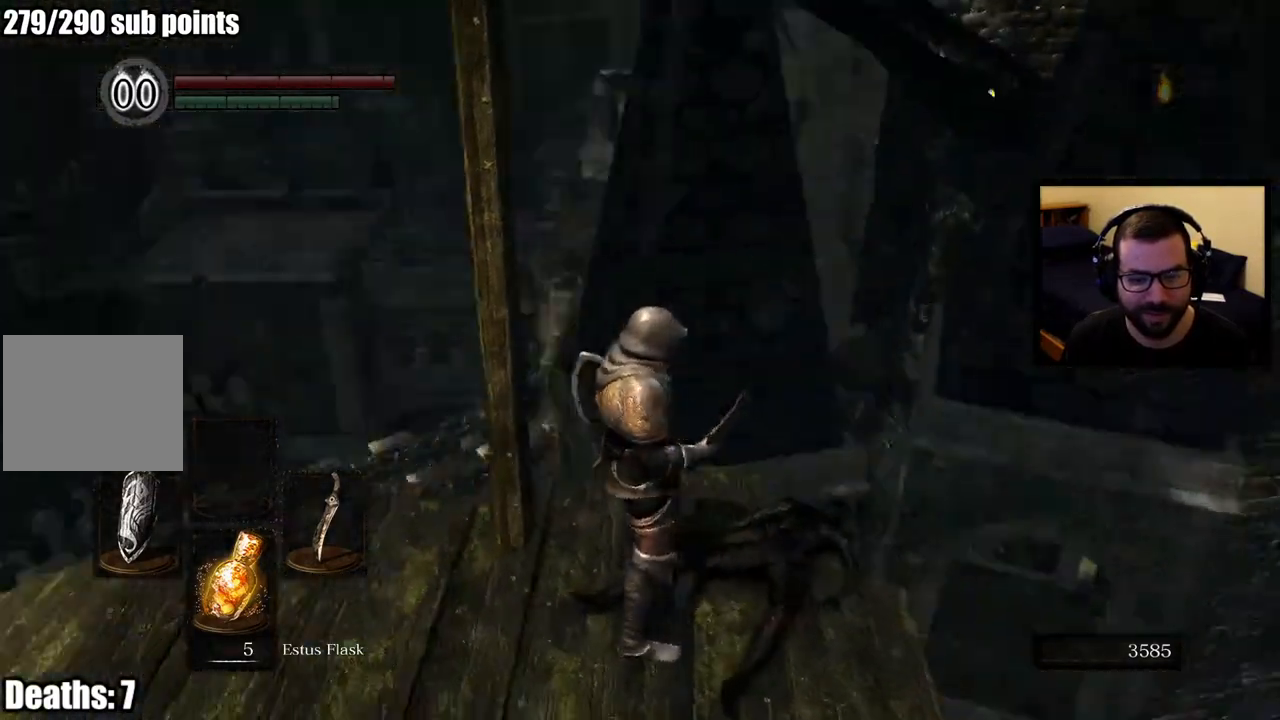
{"buttons": [], "left_stick": "up-left", "right_stick": "left", "events": [[100, "right_stick", "center"], [317, "right_stick", "down-left"], [367, "left_stick", "up-left"], [450, "right_stick", "left"]]}
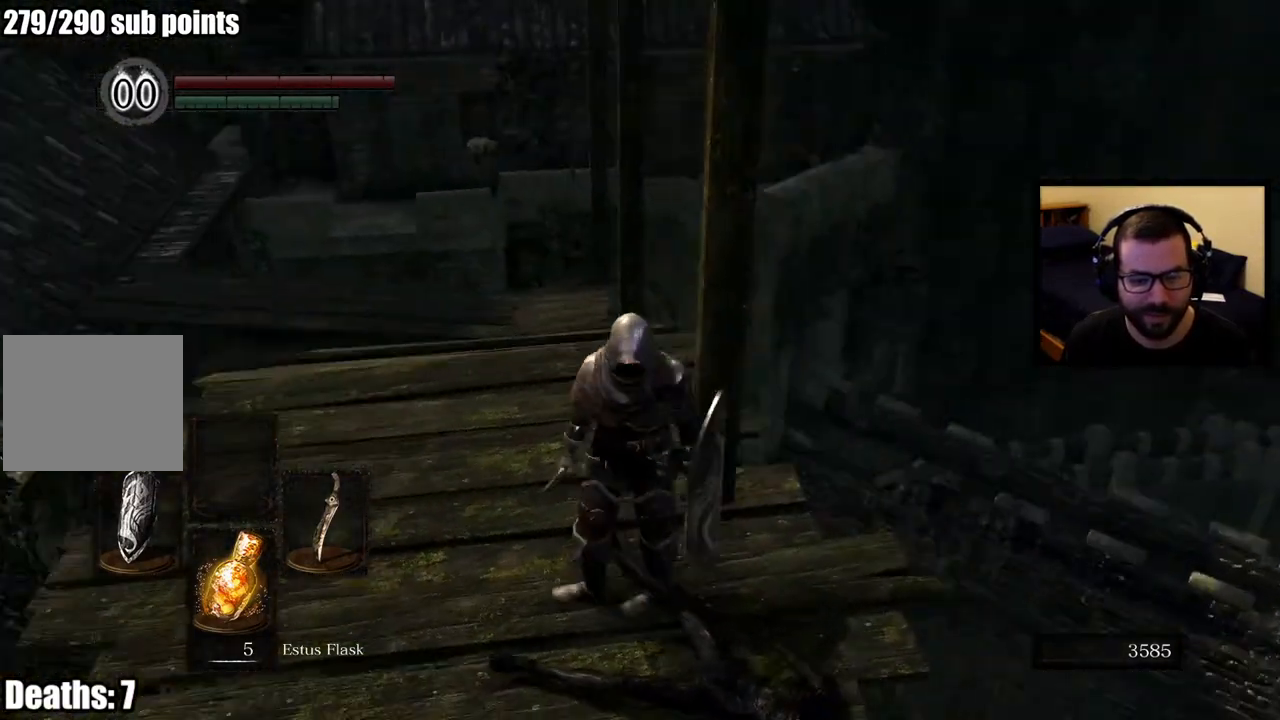
{"buttons": [], "left_stick": "up", "right_stick": "center", "events": [[83, "right_stick", "center"], [217, "left_stick", "up"]]}
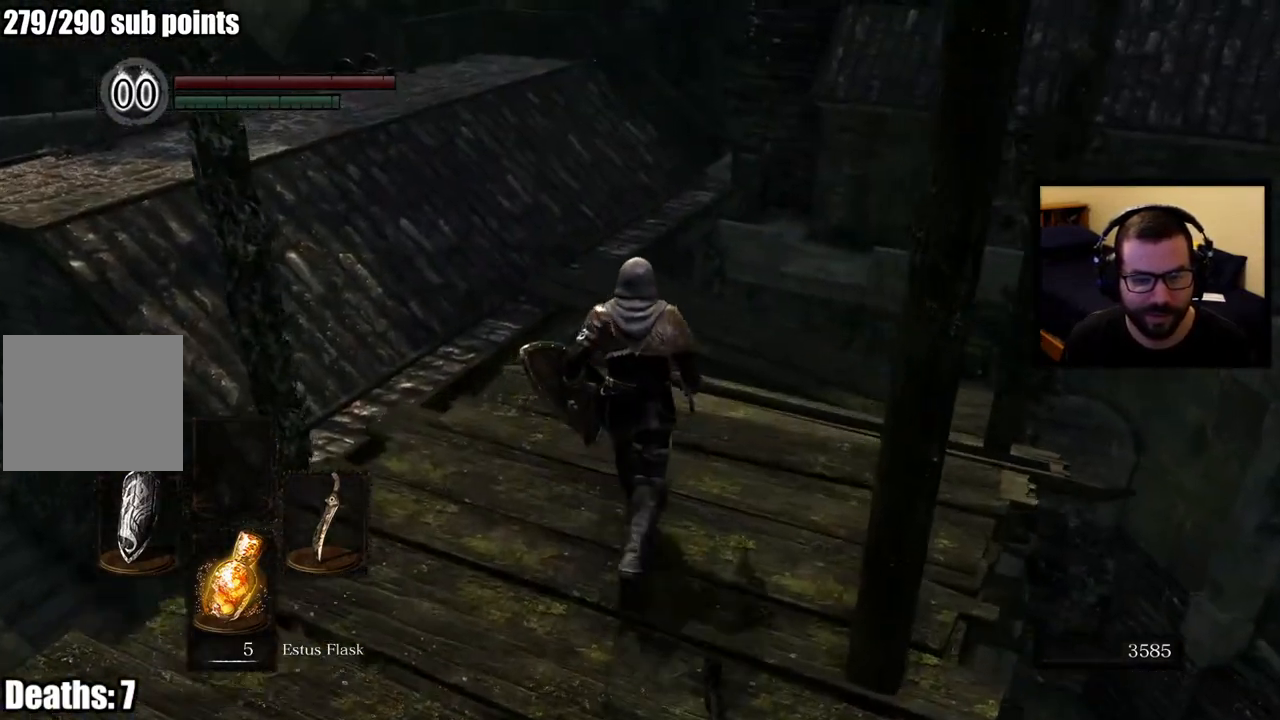
{"buttons": [], "left_stick": "center", "right_stick": "left", "events": [[17, "right_stick", "left"], [33, "left_stick", "center"], [267, "right_stick", "center"], [500, "right_stick", "left"]]}
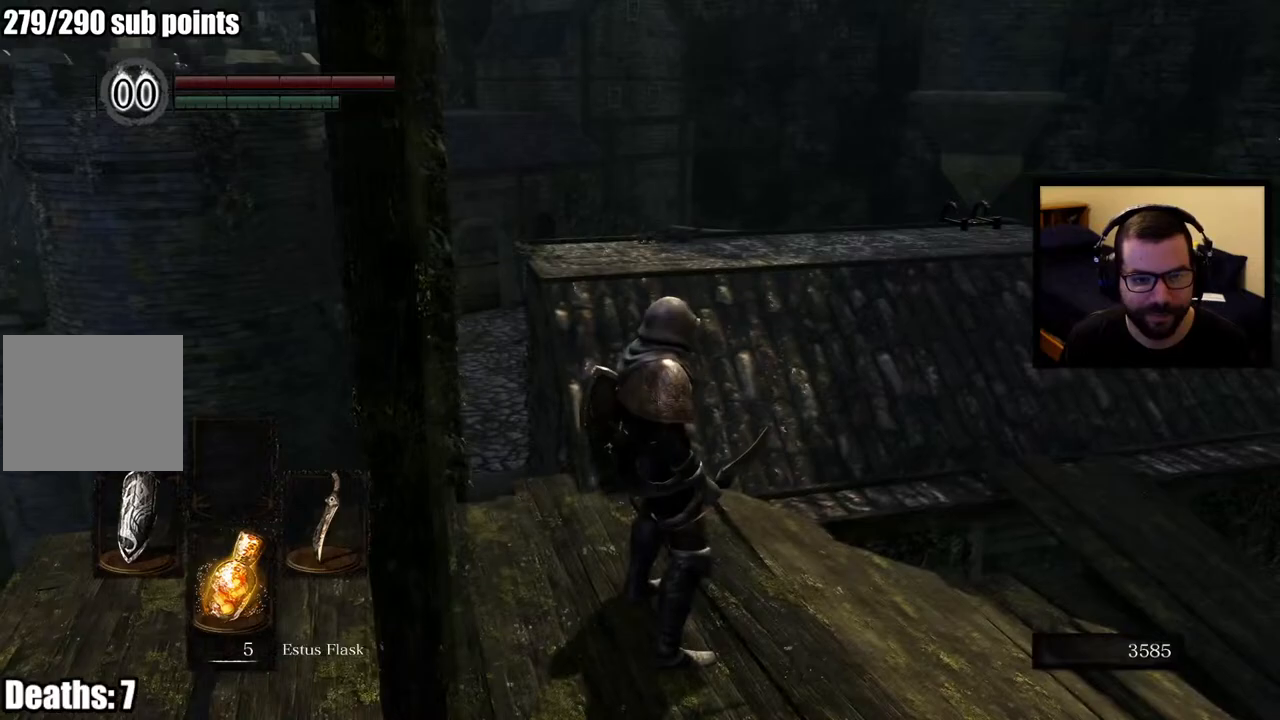
{"buttons": [], "left_stick": "up", "right_stick": "center", "events": [[350, "right_stick", "center"], [500, "left_stick", "up"]]}
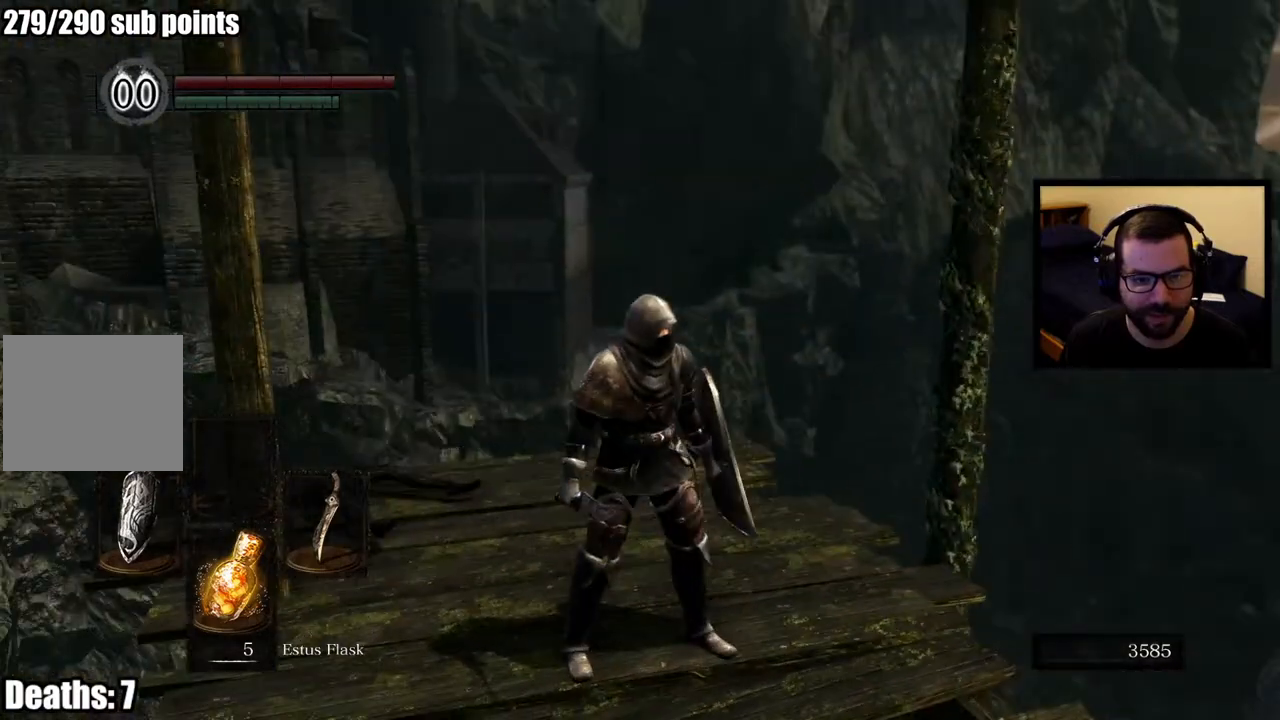
{"buttons": [], "left_stick": "up", "right_stick": "center", "events": [[67, "right_stick", "left"], [450, "right_stick", "center"]]}
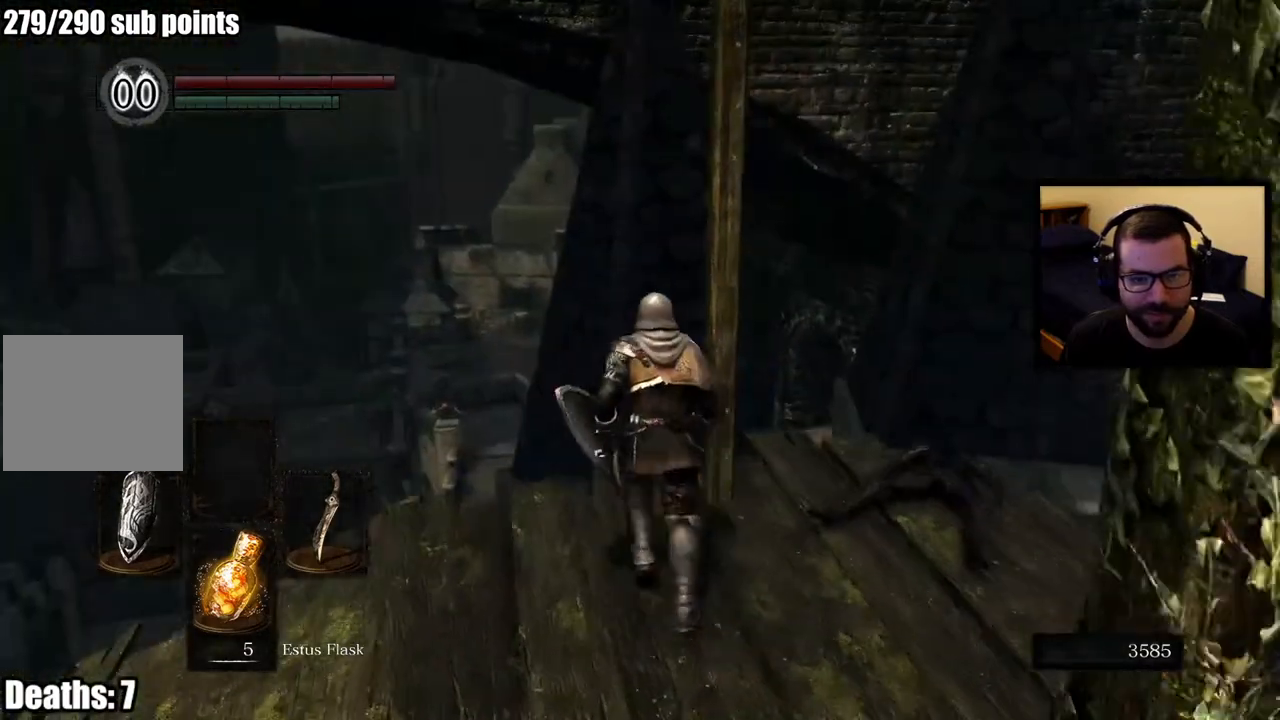
{"buttons": [], "left_stick": "center", "right_stick": "center", "events": [[67, "left_stick", "center"]]}
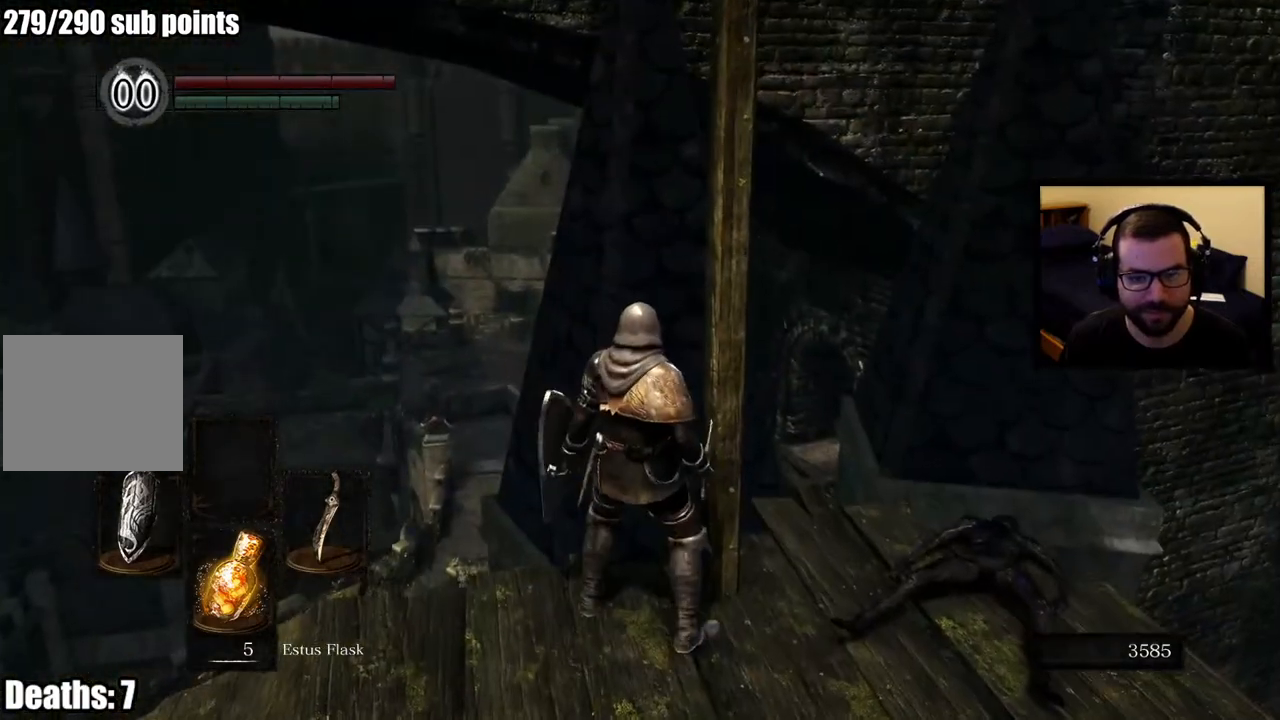
{"buttons": [], "left_stick": "center", "right_stick": "center", "events": [[67, "right_stick", "down"], [450, "right_stick", "center"]]}
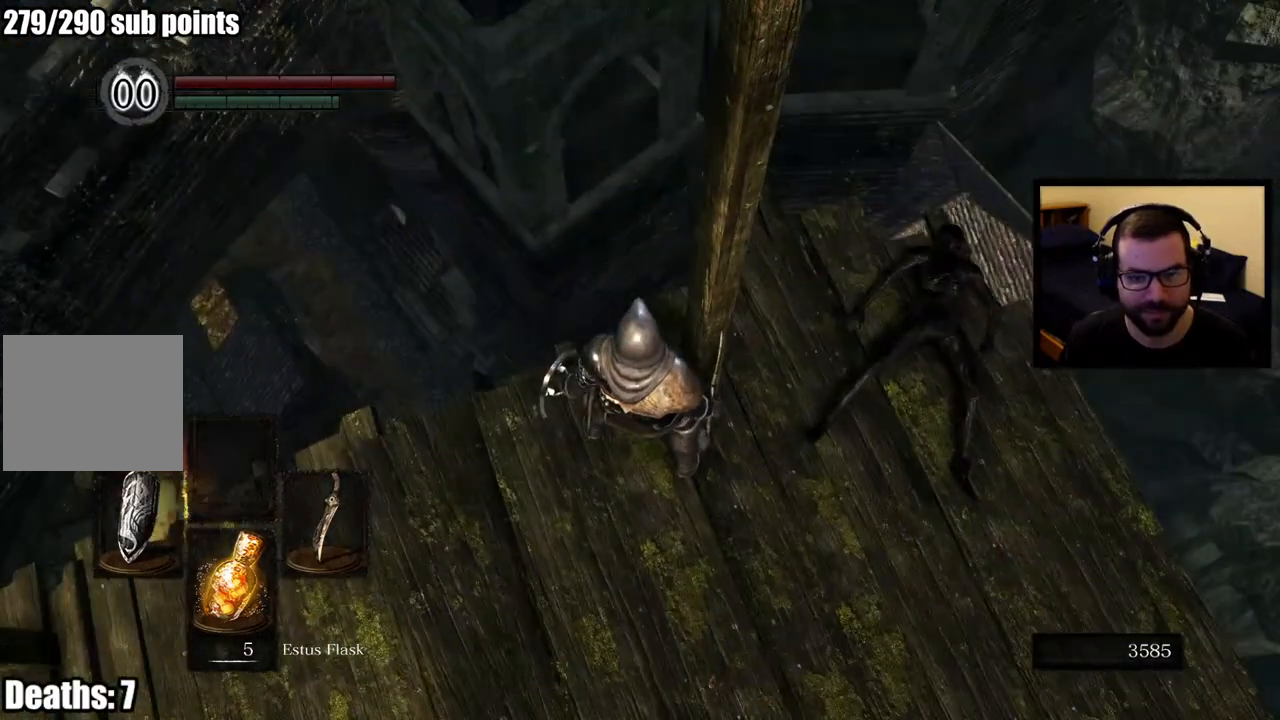
{"buttons": [], "left_stick": "right", "right_stick": "center", "events": [[400, "left_stick", "right"]]}
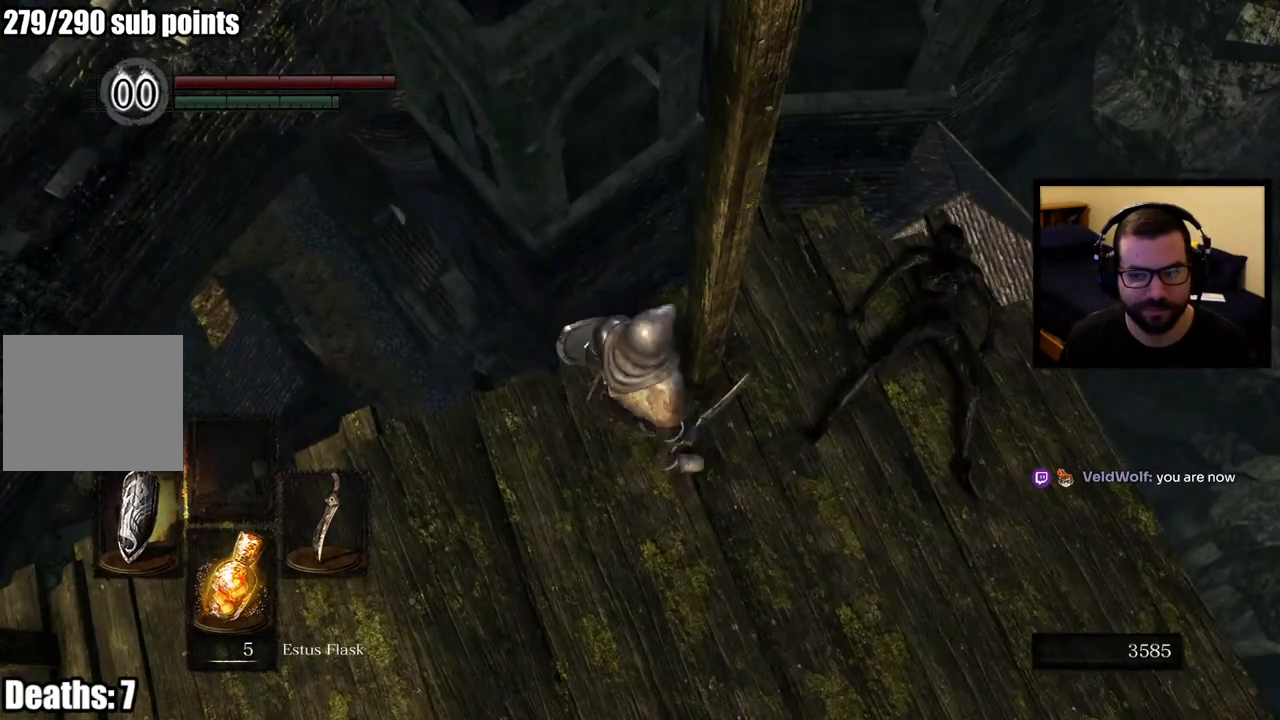
{"buttons": [], "left_stick": "up-right", "right_stick": "down-left", "events": [[117, "left_stick", "up-right"], [267, "right_stick", "down-left"]]}
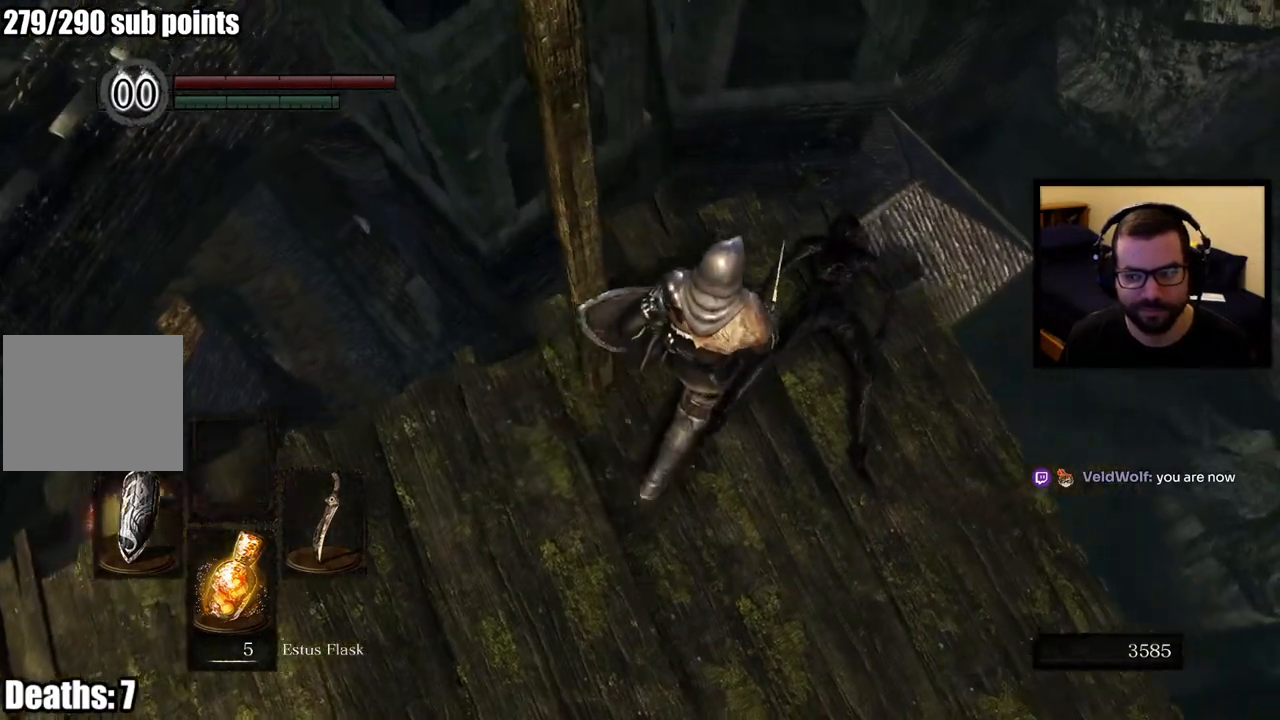
{"buttons": [], "left_stick": "center", "right_stick": "down-left", "events": [[33, "right_stick", "center"], [50, "left_stick", "center"], [367, "right_stick", "down-left"]]}
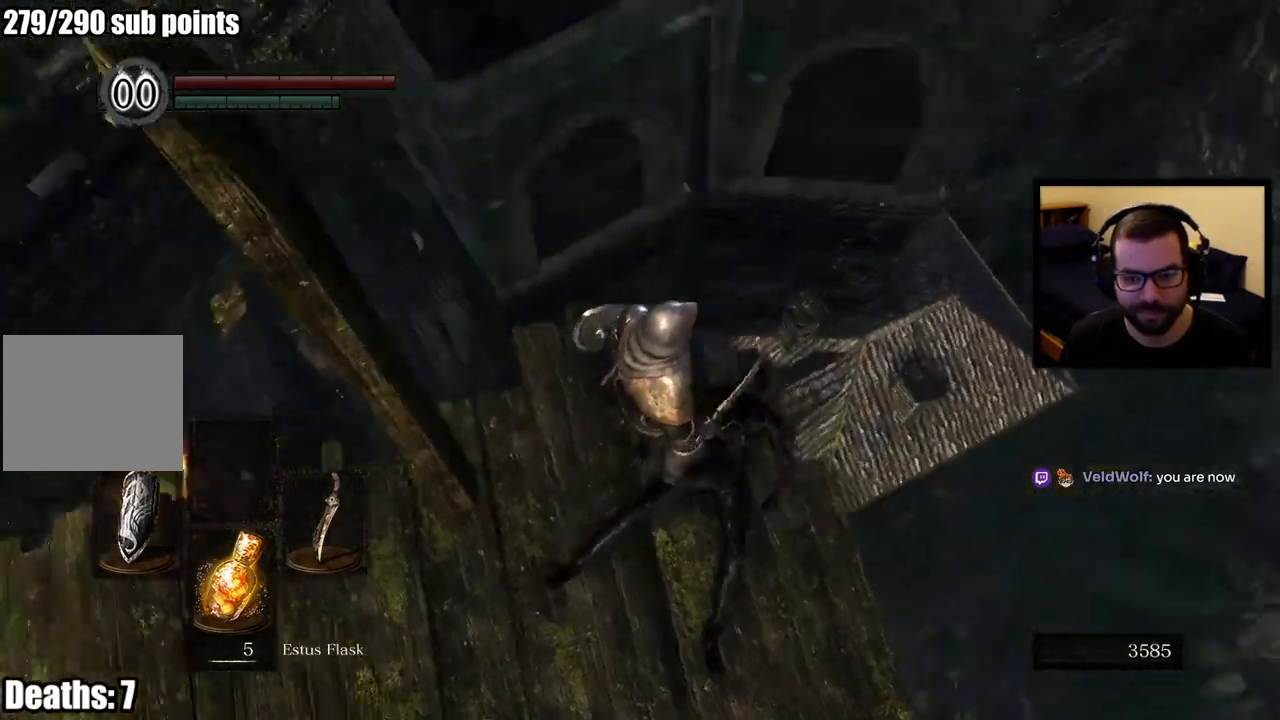
{"buttons": [], "left_stick": "center", "right_stick": "center", "events": [[150, "right_stick", "center"]]}